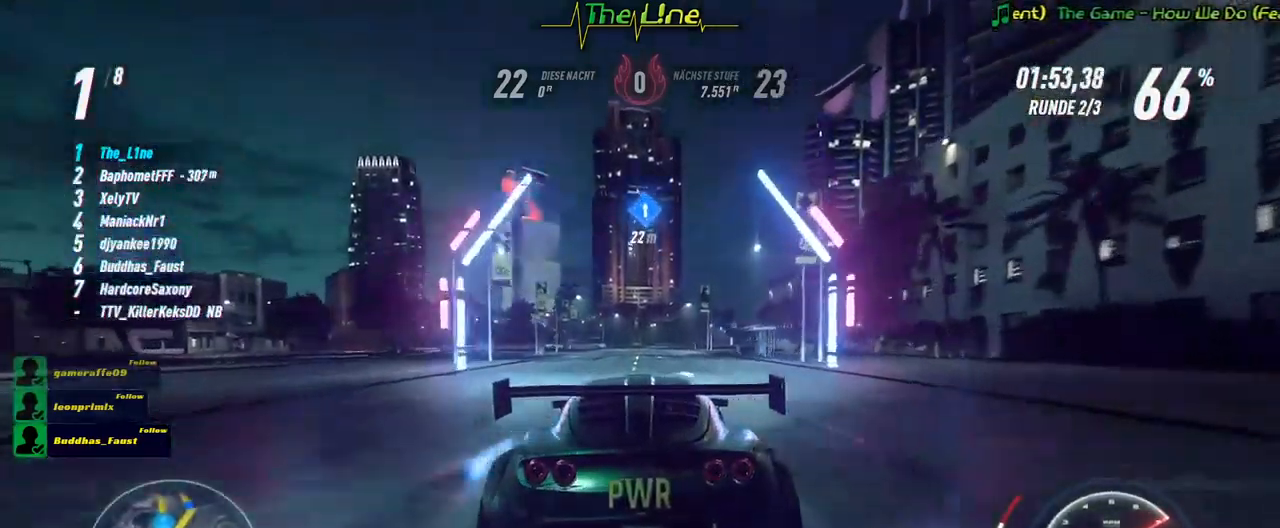
Gameplay with a controller (Xbox layout); each line is a JSON object with the inputs held at the frame after it. "events" lists button and stick changes between this image and that frame as [ms after this image, input, new state], when the widget could be followed in between.
{"buttons": ["R2"], "left_stick": "right", "right_stick": "center", "events": [[501, "left_stick", "right"]]}
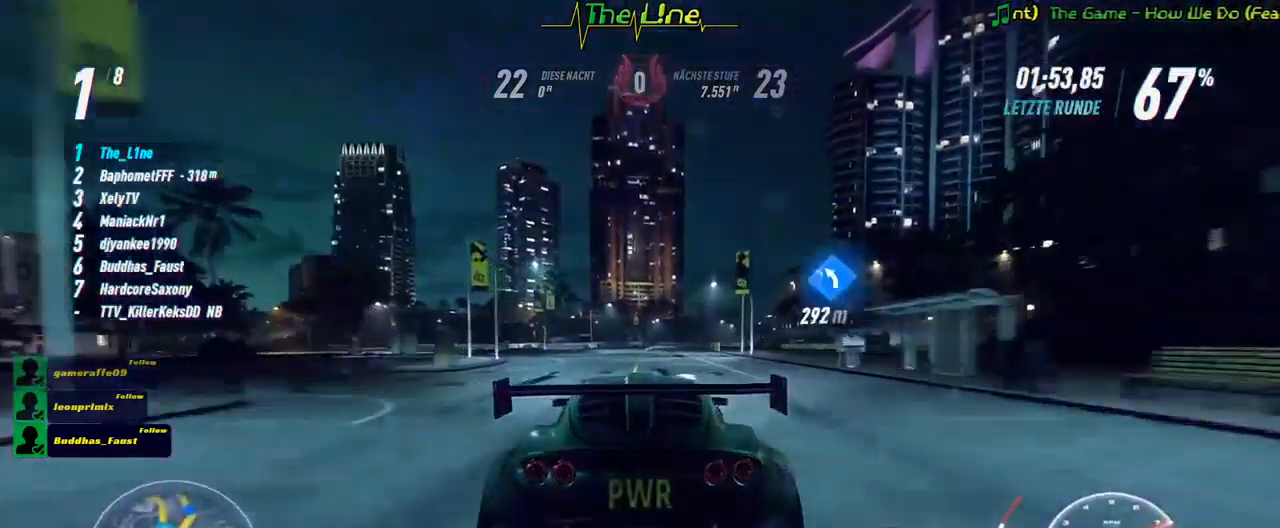
{"buttons": ["R2"], "left_stick": "right", "right_stick": "center", "events": [[100, "left_stick", "center"], [467, "left_stick", "right"]]}
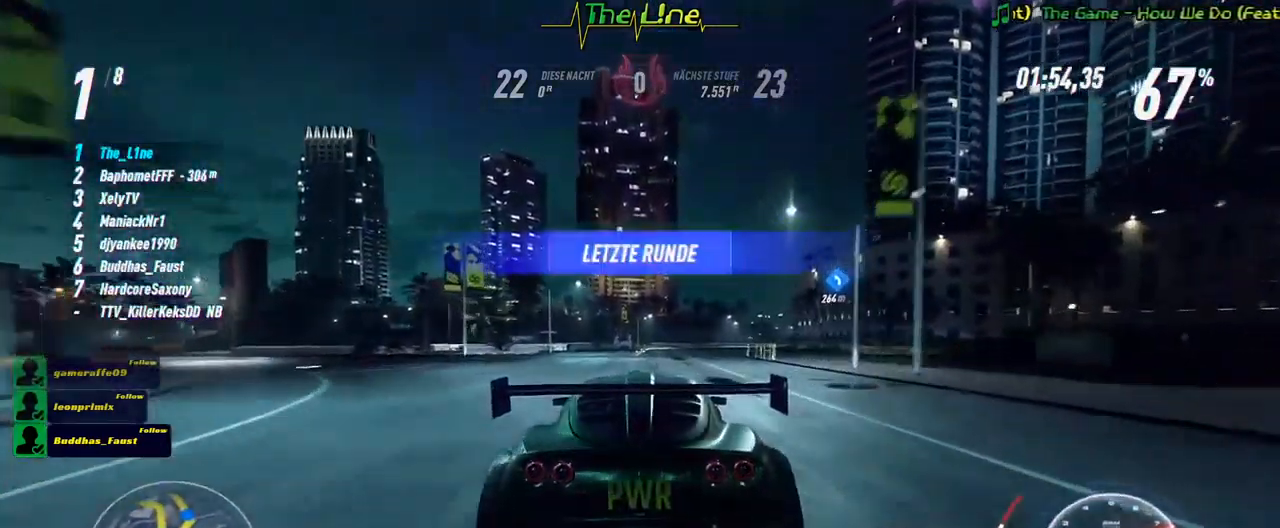
{"buttons": ["R2"], "left_stick": "right", "right_stick": "center", "events": [[117, "left_stick", "center"], [301, "left_stick", "right"]]}
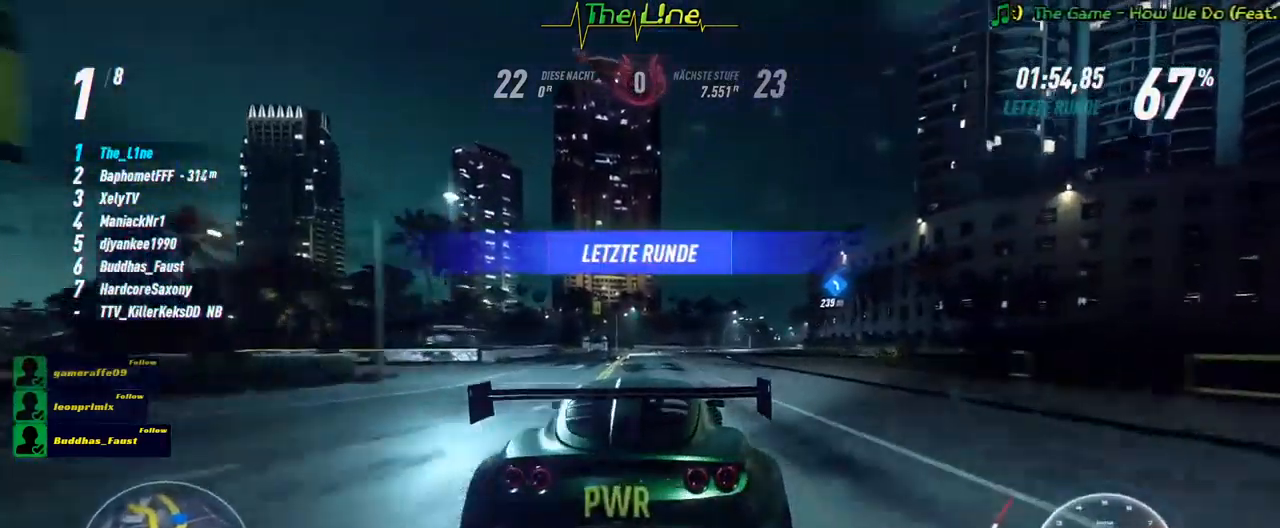
{"buttons": ["R2"], "left_stick": "right", "right_stick": "center", "events": [[33, "left_stick", "center"], [484, "left_stick", "right"]]}
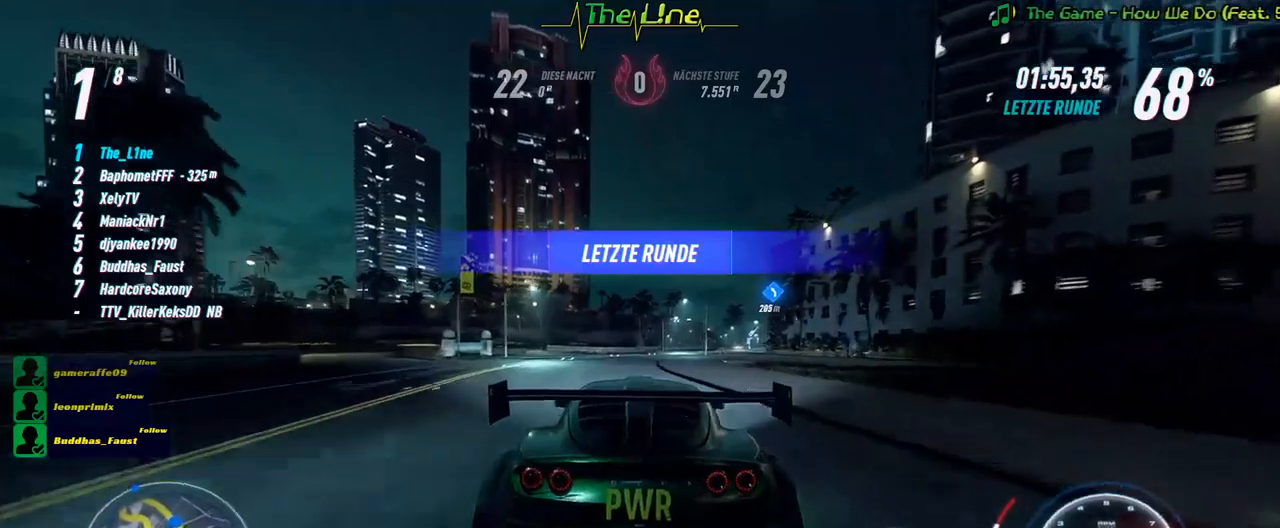
{"buttons": ["R2"], "left_stick": "center", "right_stick": "center", "events": [[184, "left_stick", "center"], [267, "left_stick", "right"], [451, "left_stick", "center"]]}
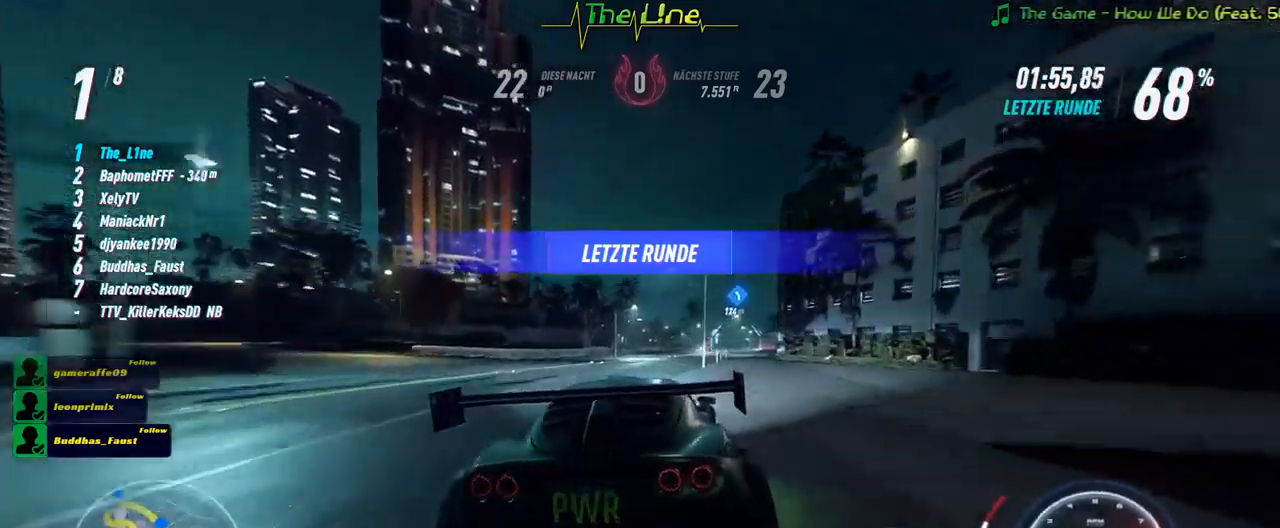
{"buttons": ["R2"], "left_stick": "center", "right_stick": "center", "events": [[50, "left_stick", "right"], [133, "left_stick", "center"], [266, "left_stick", "right"], [433, "left_stick", "center"]]}
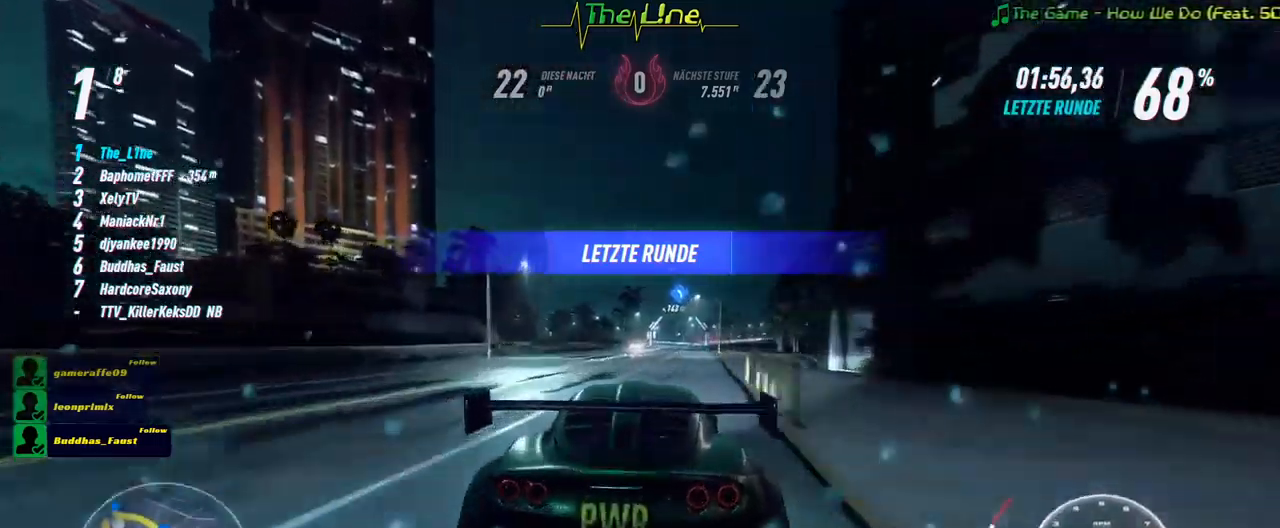
{"buttons": ["R2"], "left_stick": "right", "right_stick": "center", "events": [[134, "left_stick", "right"], [267, "left_stick", "center"], [467, "left_stick", "right"]]}
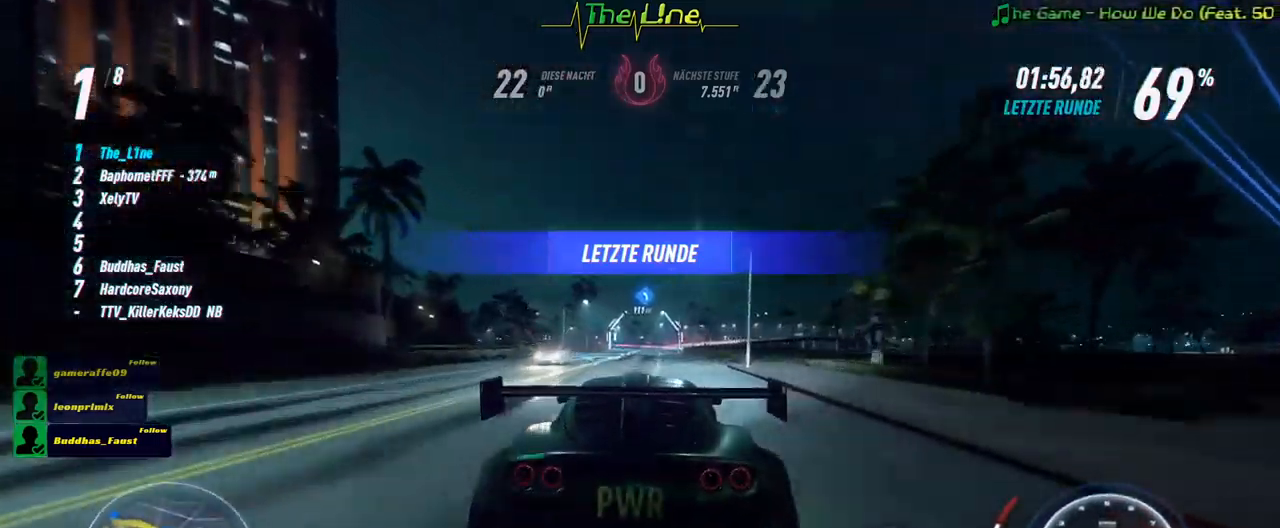
{"buttons": ["R2"], "left_stick": "center", "right_stick": "center", "events": [[83, "left_stick", "center"], [350, "left_stick", "right"], [433, "left_stick", "center"]]}
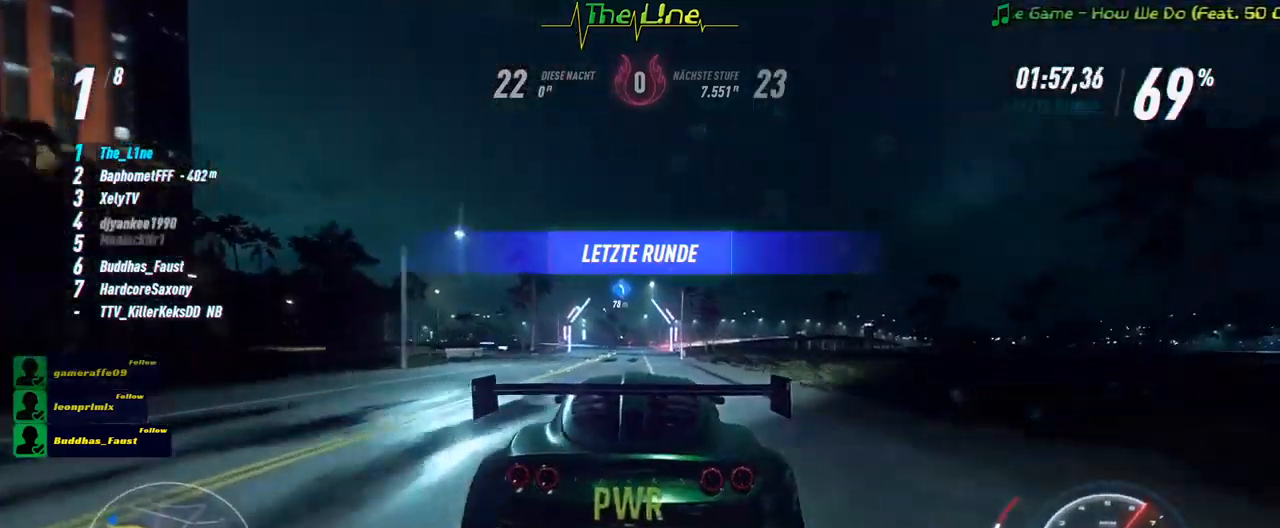
{"buttons": ["R2"], "left_stick": "center", "right_stick": "center", "events": [[284, "left_stick", "left"], [434, "left_stick", "center"]]}
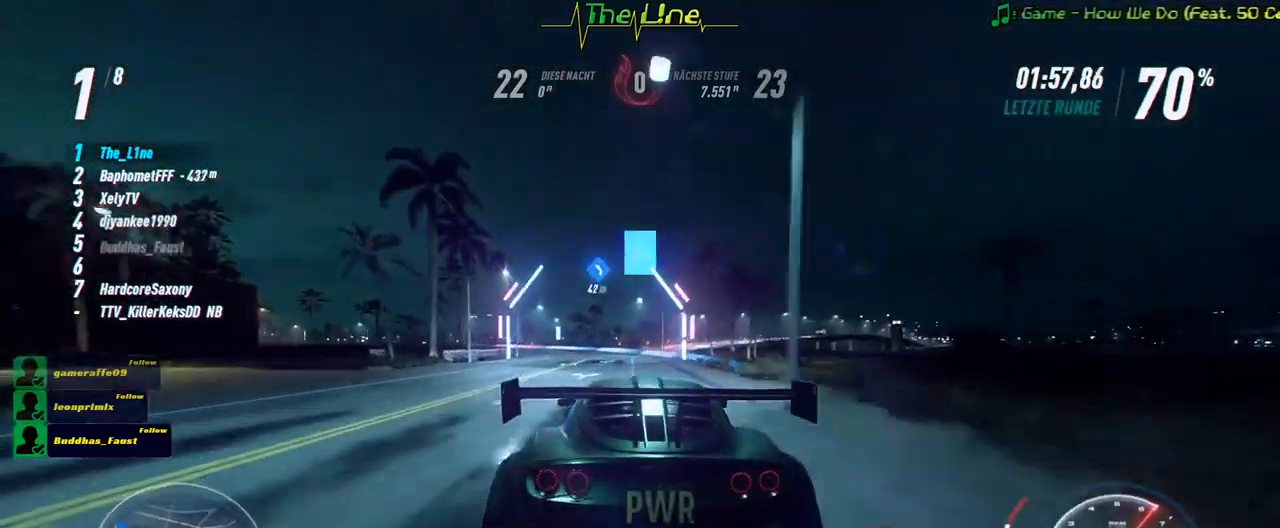
{"buttons": ["R2"], "left_stick": "left", "right_stick": "center", "events": [[33, "left_stick", "left"]]}
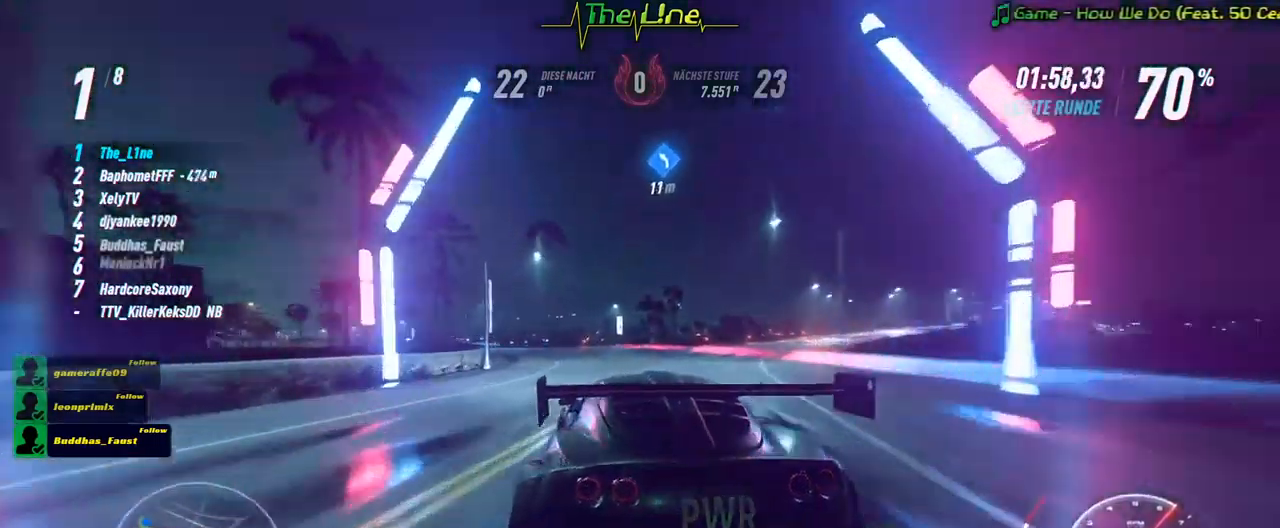
{"buttons": ["R2"], "left_stick": "left", "right_stick": "center", "events": []}
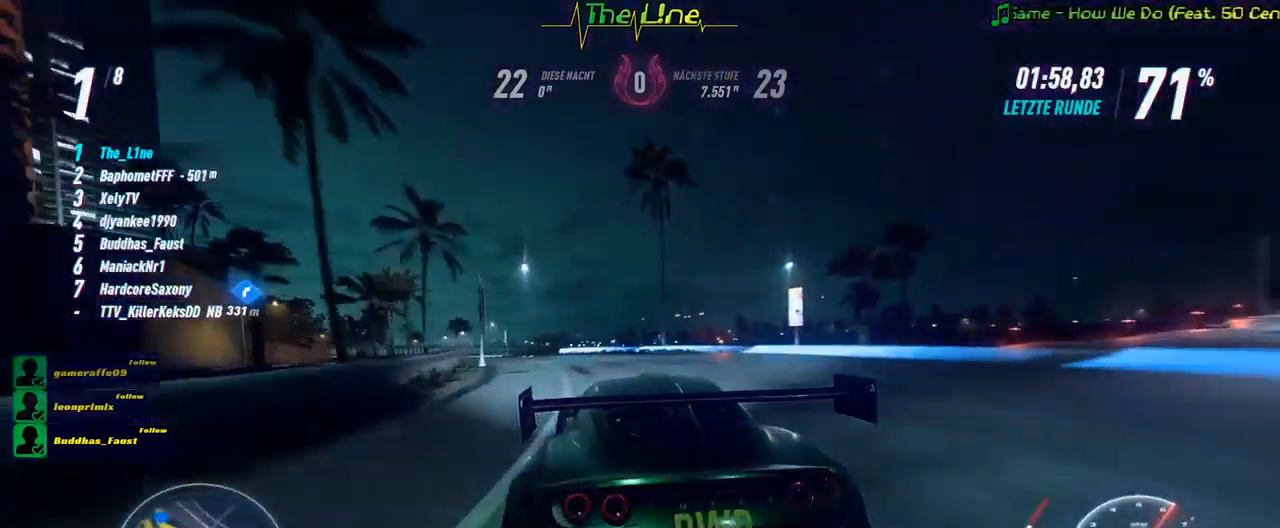
{"buttons": ["R2"], "left_stick": "left", "right_stick": "center", "events": []}
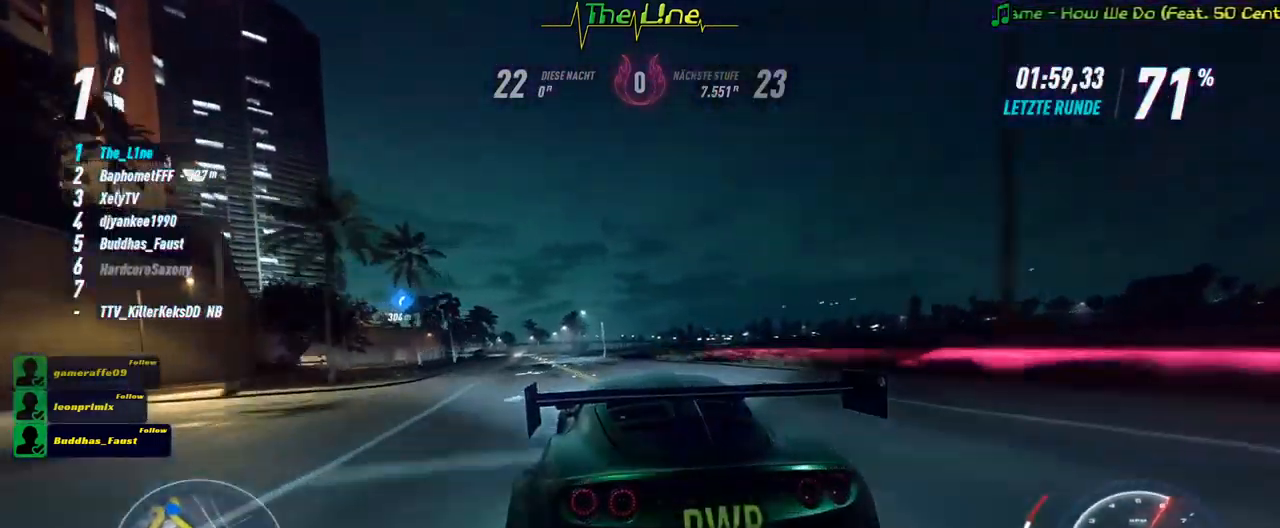
{"buttons": ["R2"], "left_stick": "right", "right_stick": "center", "events": [[167, "left_stick", "center"], [501, "left_stick", "right"]]}
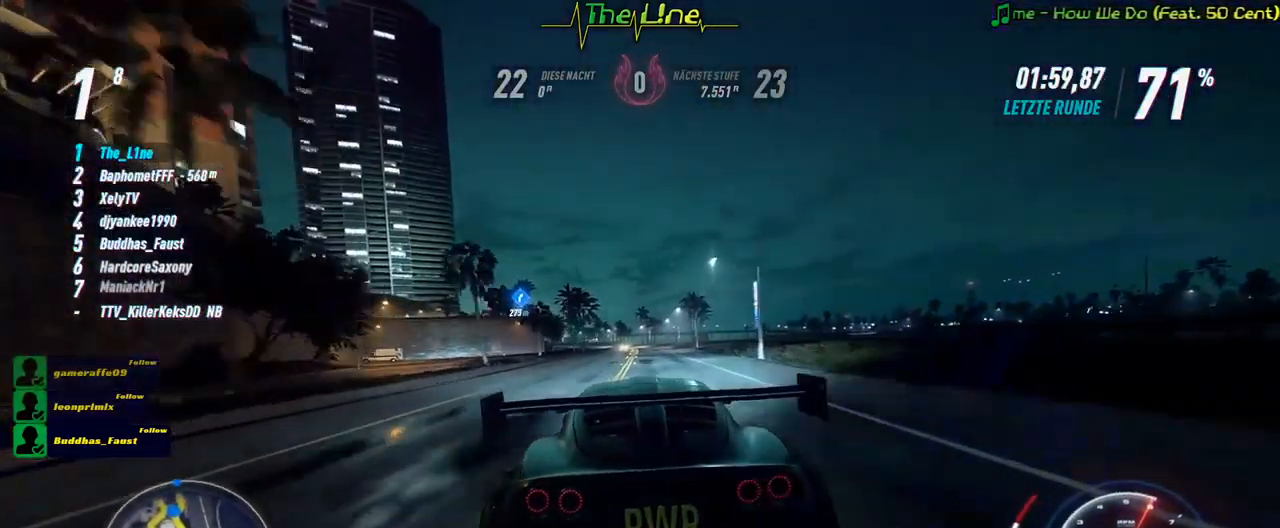
{"buttons": ["R2"], "left_stick": "up-left", "right_stick": "center", "events": [[150, "left_stick", "center"], [483, "left_stick", "up-left"]]}
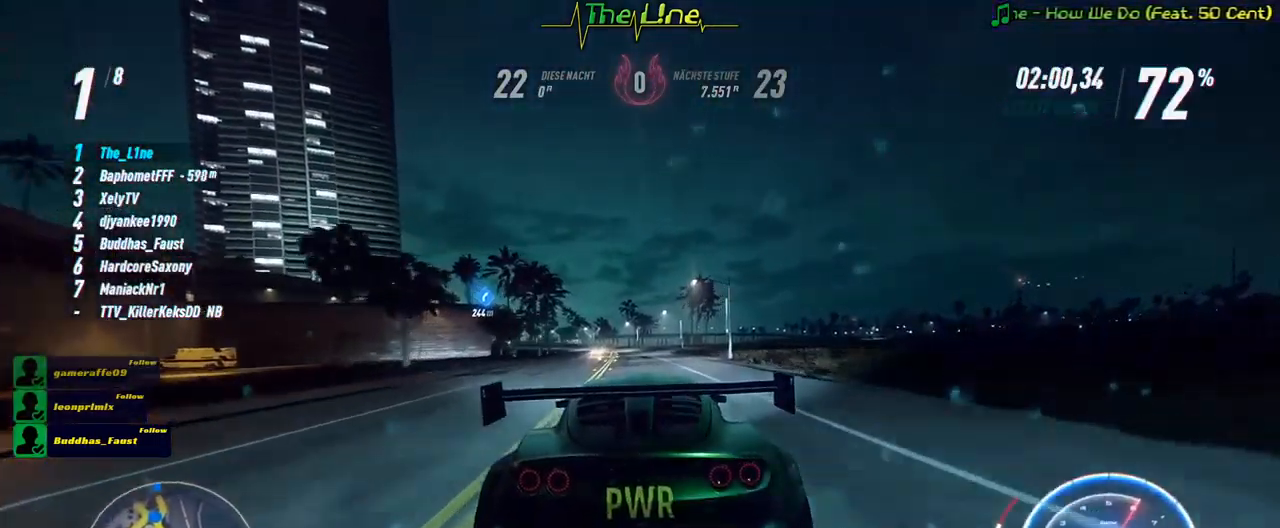
{"buttons": ["R2"], "left_stick": "up-left", "right_stick": "center", "events": [[83, "left_stick", "center"], [433, "left_stick", "up-left"]]}
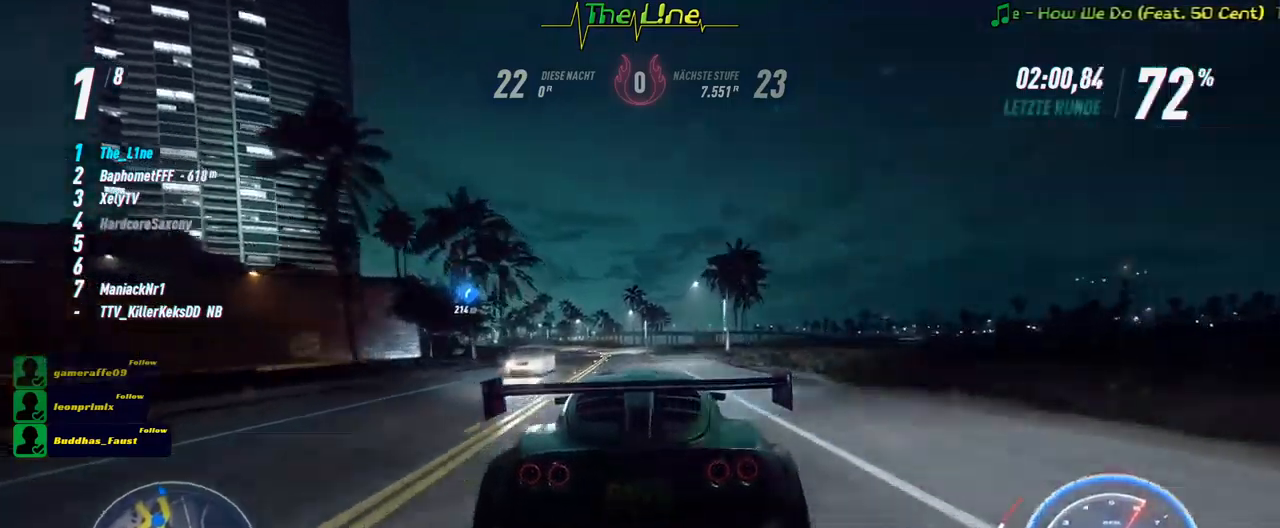
{"buttons": ["R2"], "left_stick": "center", "right_stick": "center", "events": [[217, "left_stick", "center"], [367, "left_stick", "left"], [500, "left_stick", "center"]]}
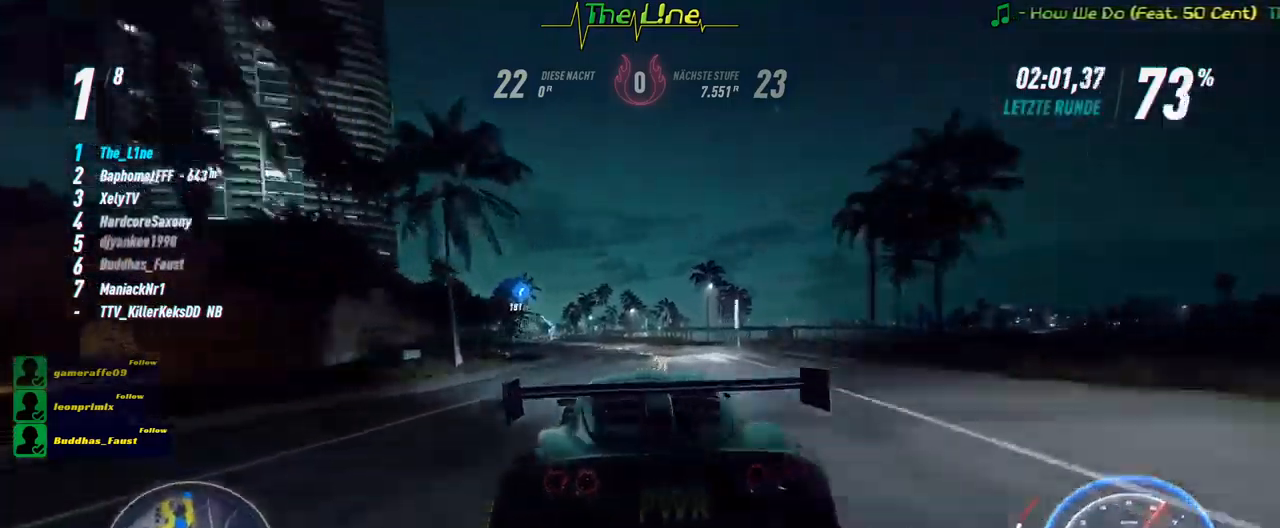
{"buttons": ["R2"], "left_stick": "left", "right_stick": "center", "events": [[100, "left_stick", "up-left"], [367, "left_stick", "center"], [451, "left_stick", "left"]]}
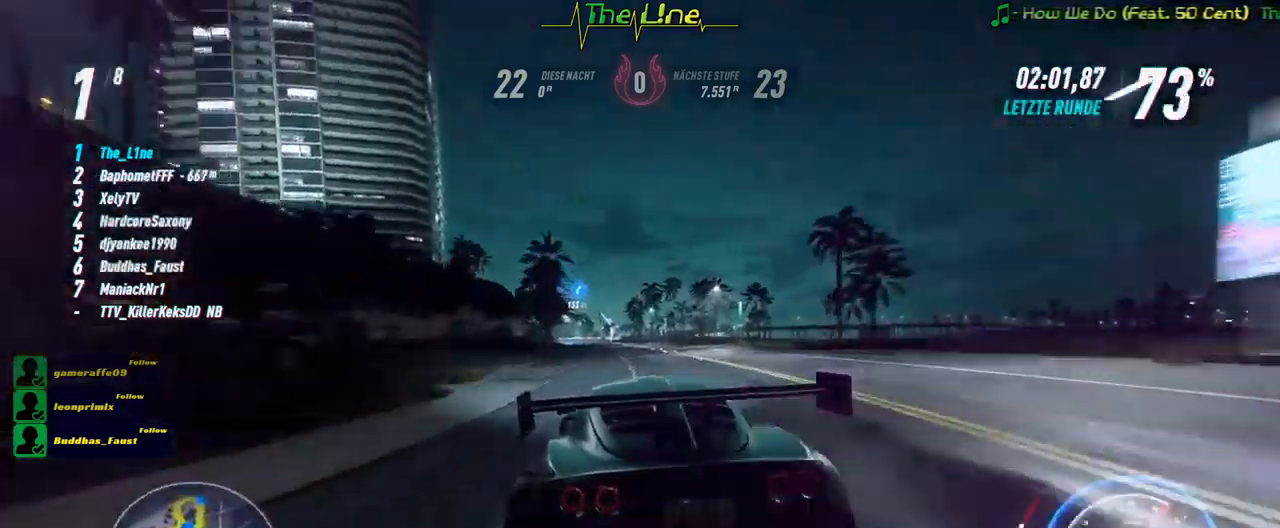
{"buttons": ["R2"], "left_stick": "center", "right_stick": "center", "events": [[133, "left_stick", "center"]]}
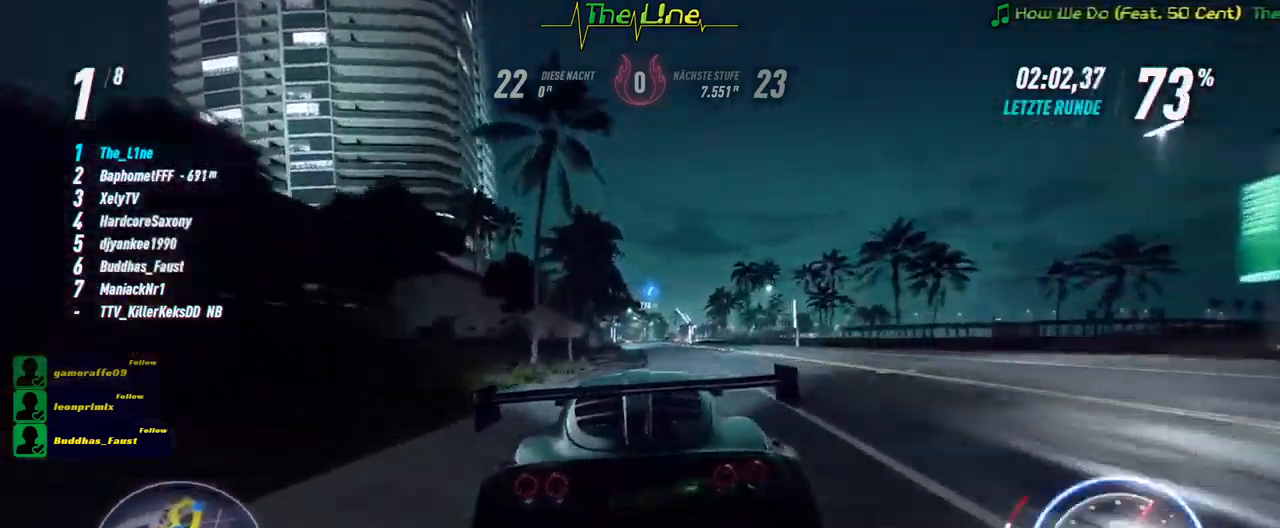
{"buttons": ["R2"], "left_stick": "right", "right_stick": "center", "events": [[417, "left_stick", "right"]]}
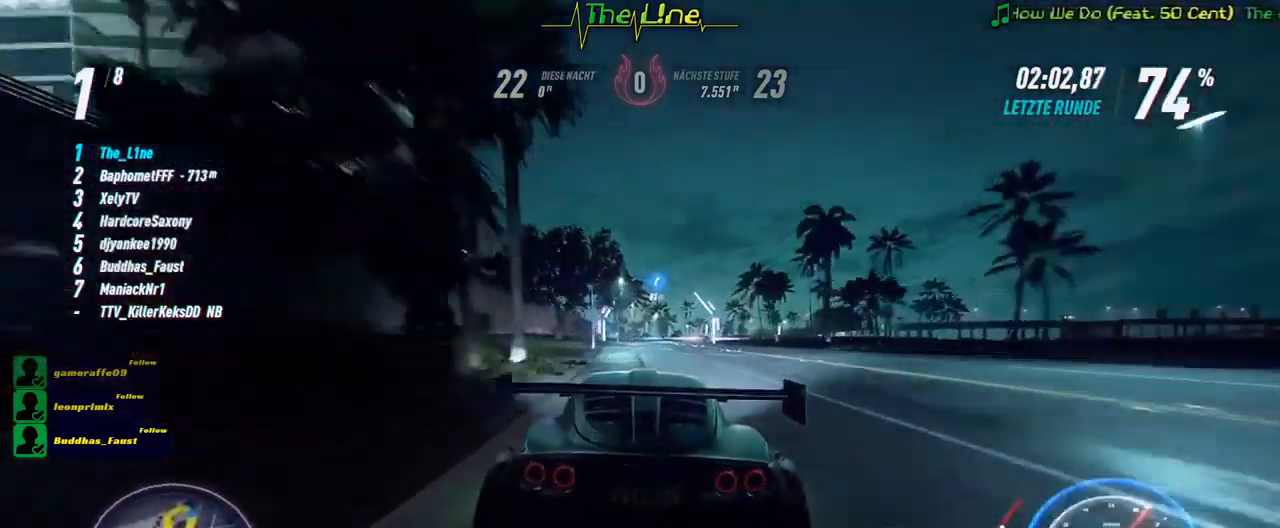
{"buttons": ["R2"], "left_stick": "right", "right_stick": "center", "events": [[33, "left_stick", "center"], [350, "left_stick", "right"]]}
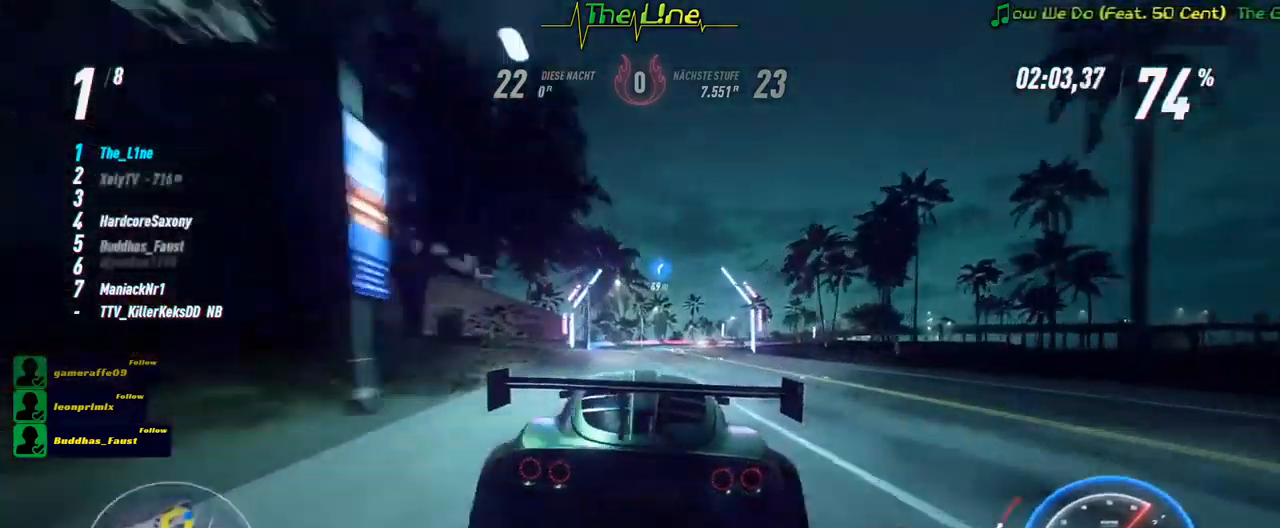
{"buttons": ["R2"], "left_stick": "right", "right_stick": "center", "events": []}
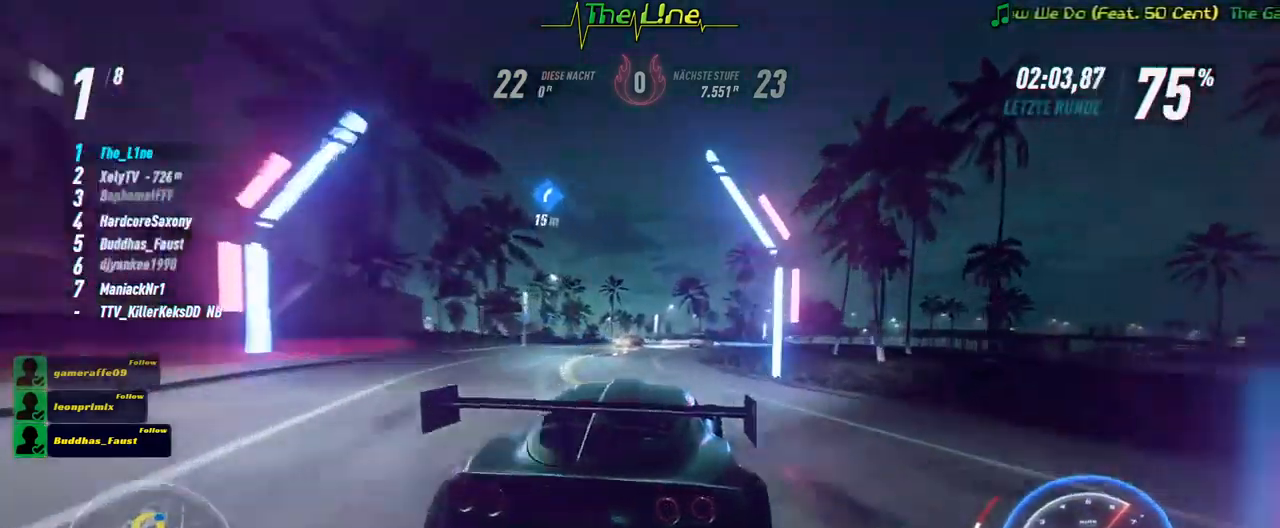
{"buttons": ["R2"], "left_stick": "right", "right_stick": "center", "events": [[183, "left_stick", "center"], [350, "left_stick", "right"]]}
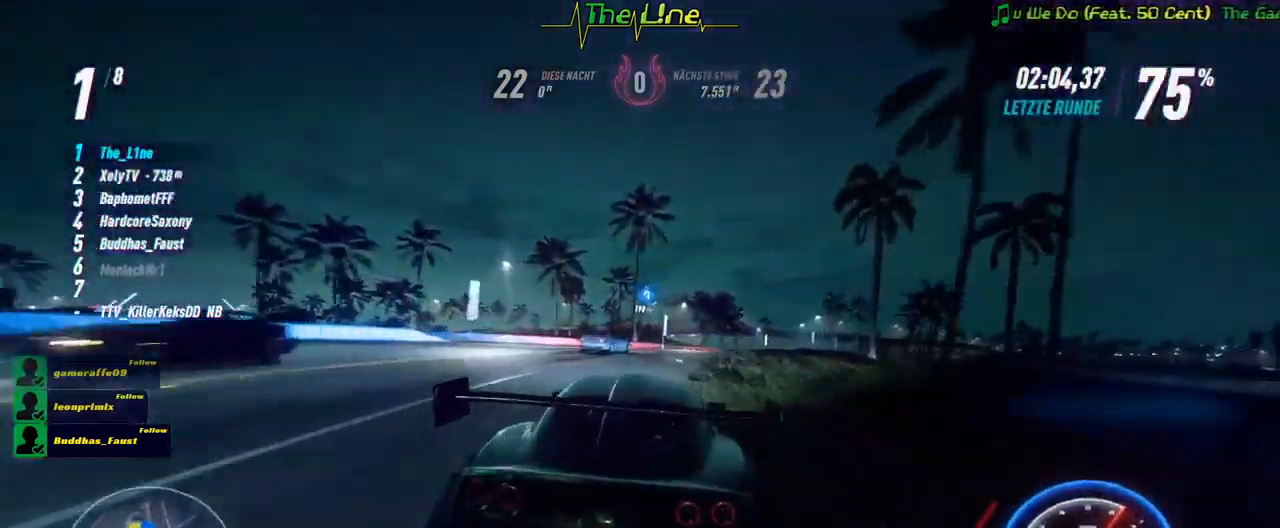
{"buttons": ["R2"], "left_stick": "right", "right_stick": "center", "events": [[234, "left_stick", "center"], [334, "left_stick", "right"]]}
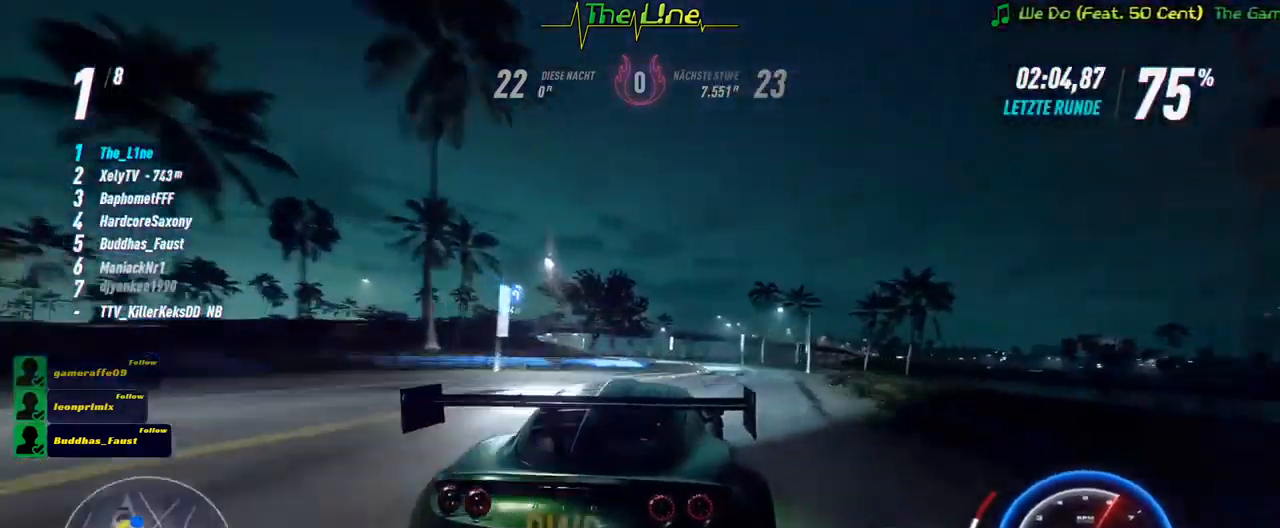
{"buttons": ["R2"], "left_stick": "up-left", "right_stick": "center", "events": [[33, "left_stick", "center"], [100, "left_stick", "right"], [183, "left_stick", "center"], [367, "left_stick", "up-left"]]}
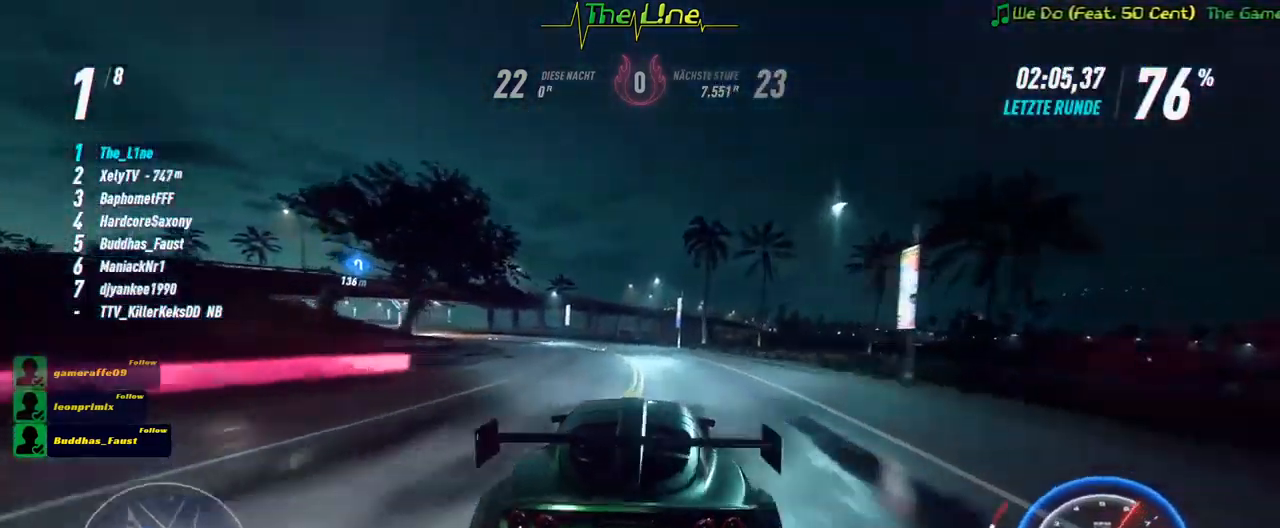
{"buttons": ["R2"], "left_stick": "up-left", "right_stick": "center", "events": []}
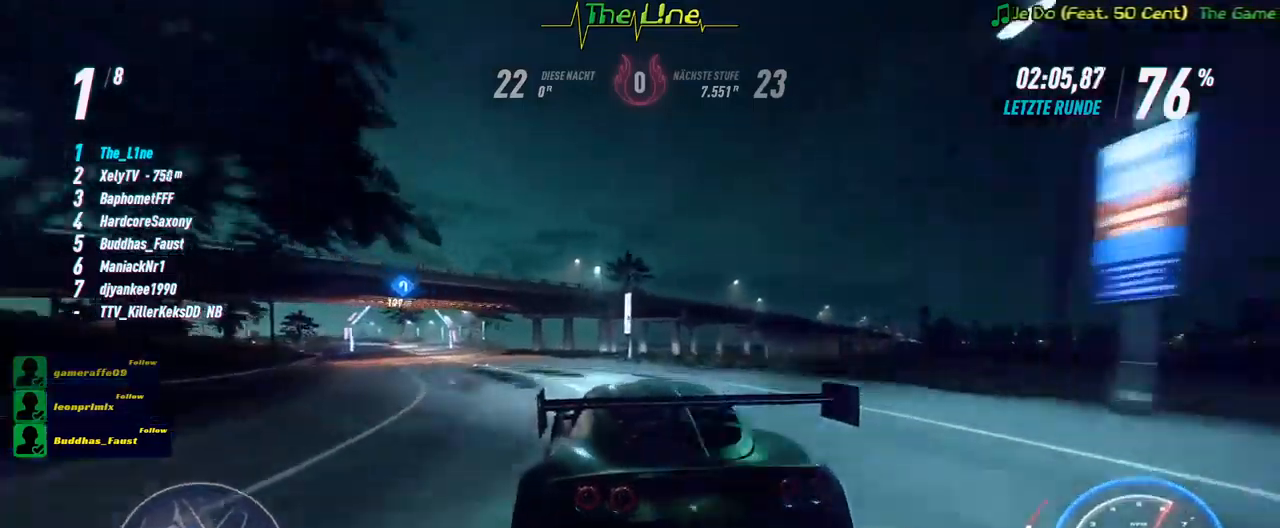
{"buttons": ["R2"], "left_stick": "up-left", "right_stick": "center", "events": []}
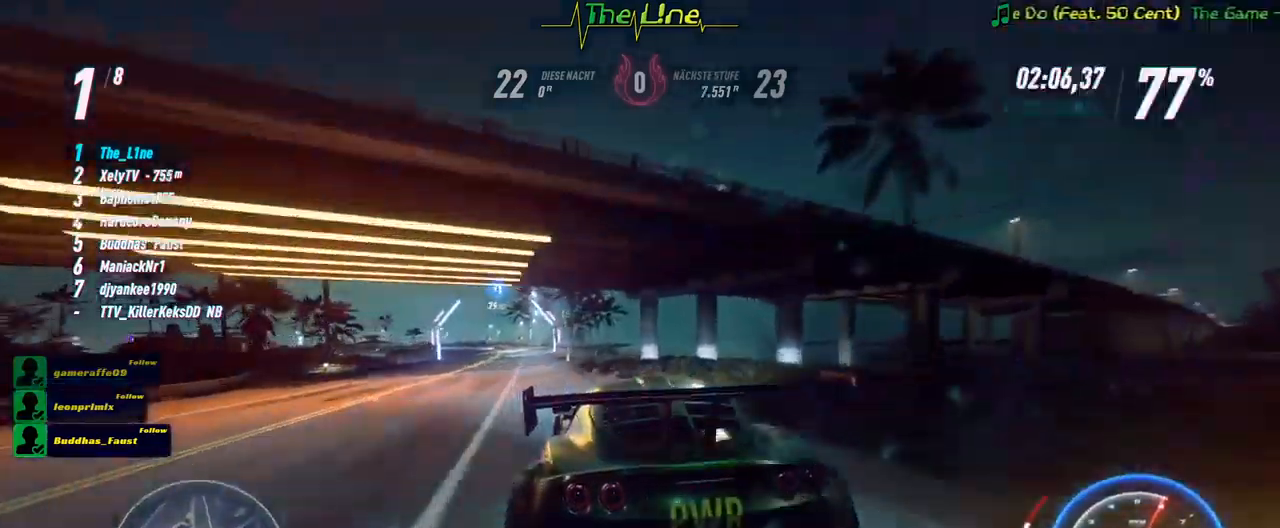
{"buttons": ["R2"], "left_stick": "center", "right_stick": "center", "events": [[166, "left_stick", "center"]]}
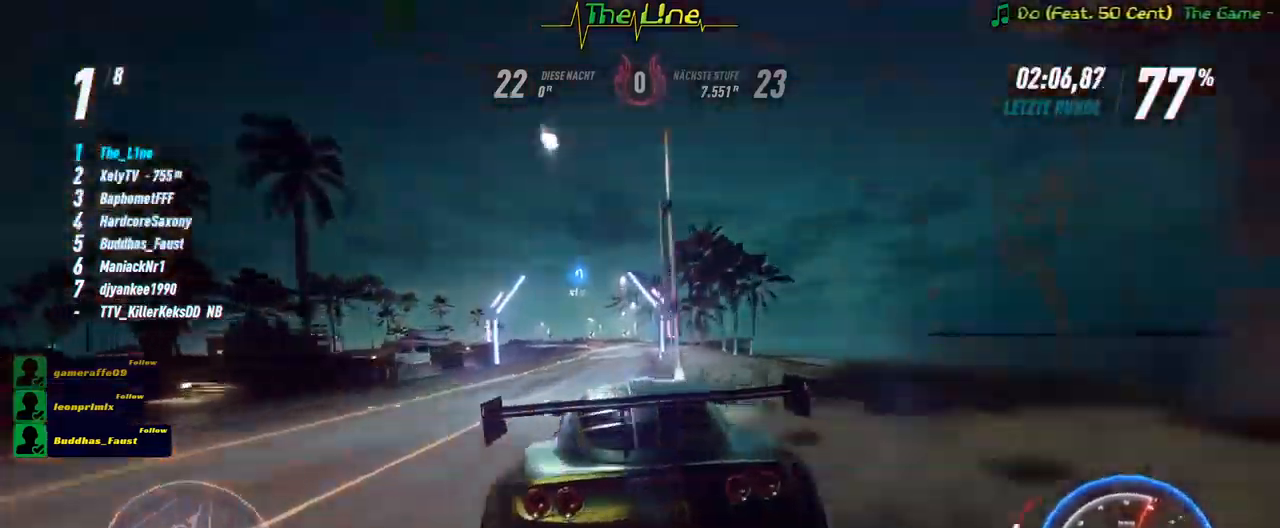
{"buttons": ["R2"], "left_stick": "up-left", "right_stick": "center", "events": [[167, "left_stick", "up-left"], [317, "left_stick", "center"], [417, "left_stick", "up-left"]]}
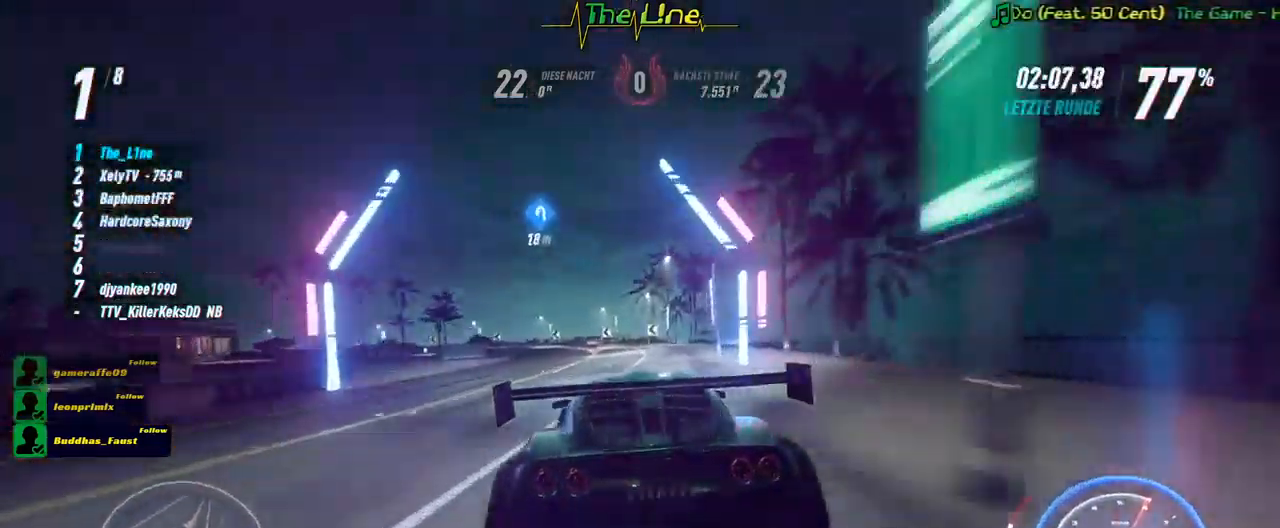
{"buttons": ["R2"], "left_stick": "center", "right_stick": "center", "events": [[250, "left_stick", "center"]]}
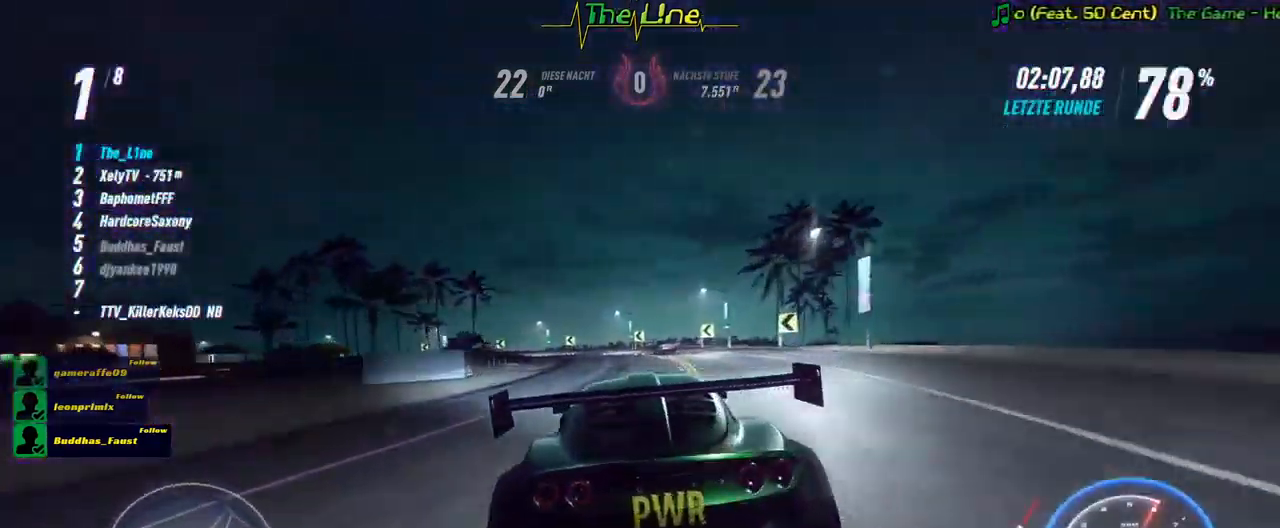
{"buttons": ["R2"], "left_stick": "up-left", "right_stick": "center", "events": [[33, "left_stick", "up-left"], [284, "left_stick", "center"], [350, "left_stick", "up-left"]]}